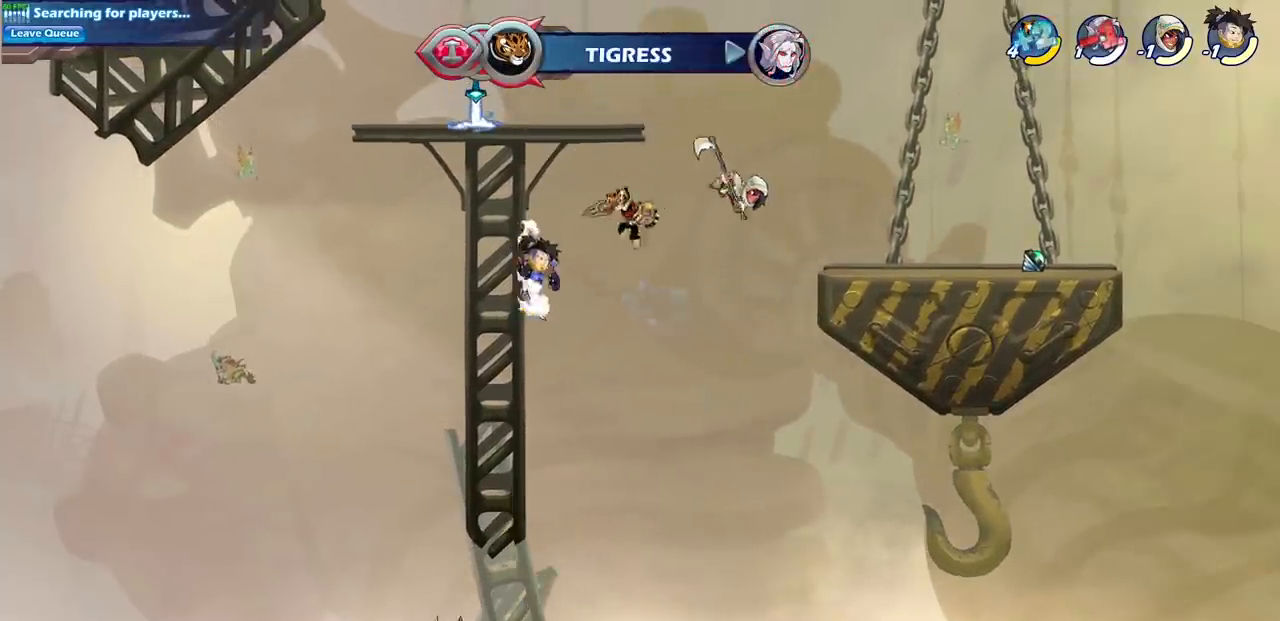
Gameplay with a controller (PlayStation layout); each line is a JSON object with the inputs held at the frame after it (dt_ms = milliseconds from this image to that frame). "events" lists button and stick changes between this image and that frame as [ms after this image, input, new state], when the widget could be followed in between. Not read: L1 L3 R3 right_stick.
{"dt_ms": 500, "buttons": [], "left_stick": "center", "events": [[17, "left_stick", "center"], [133, "R2", "down"], [150, "CIRCLE", "down"], [150, "R1", "down"], [233, "CIRCLE", "up"], [233, "R1", "up"], [233, "R2", "up"]]}
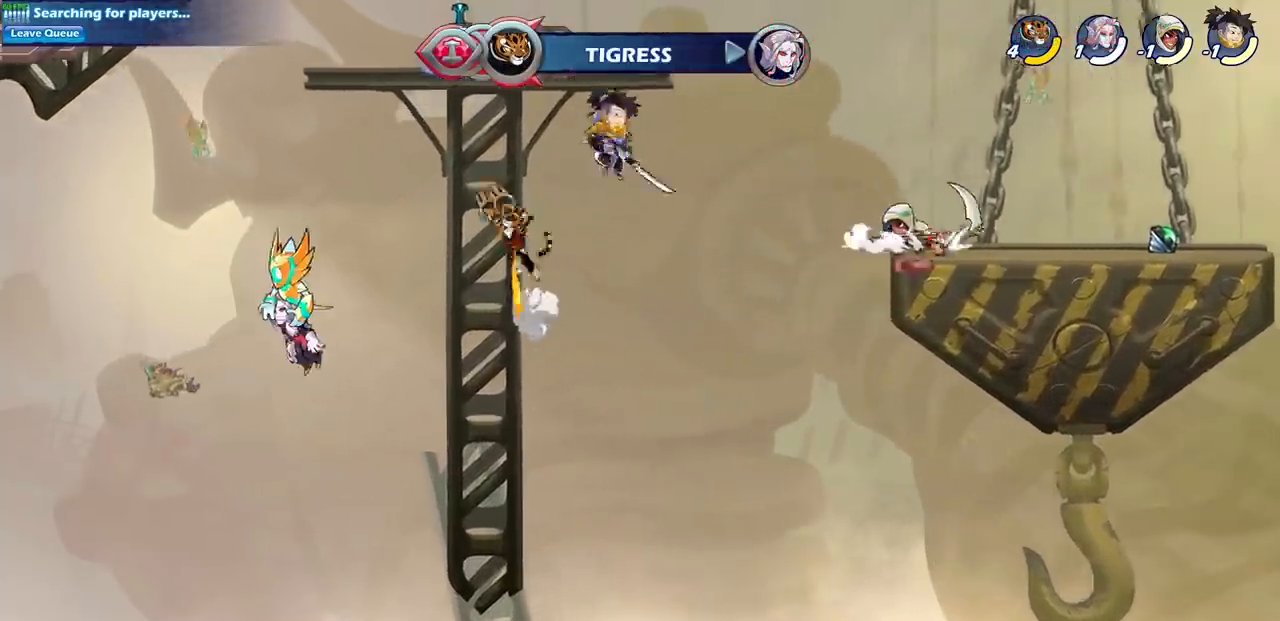
{"dt_ms": 500, "buttons": ["CIRCLE", "R1", "R2"], "left_stick": "center", "events": [[250, "left_stick", "right"], [467, "left_stick", "center"], [483, "R1", "down"], [483, "R2", "down"], [500, "CIRCLE", "down"]]}
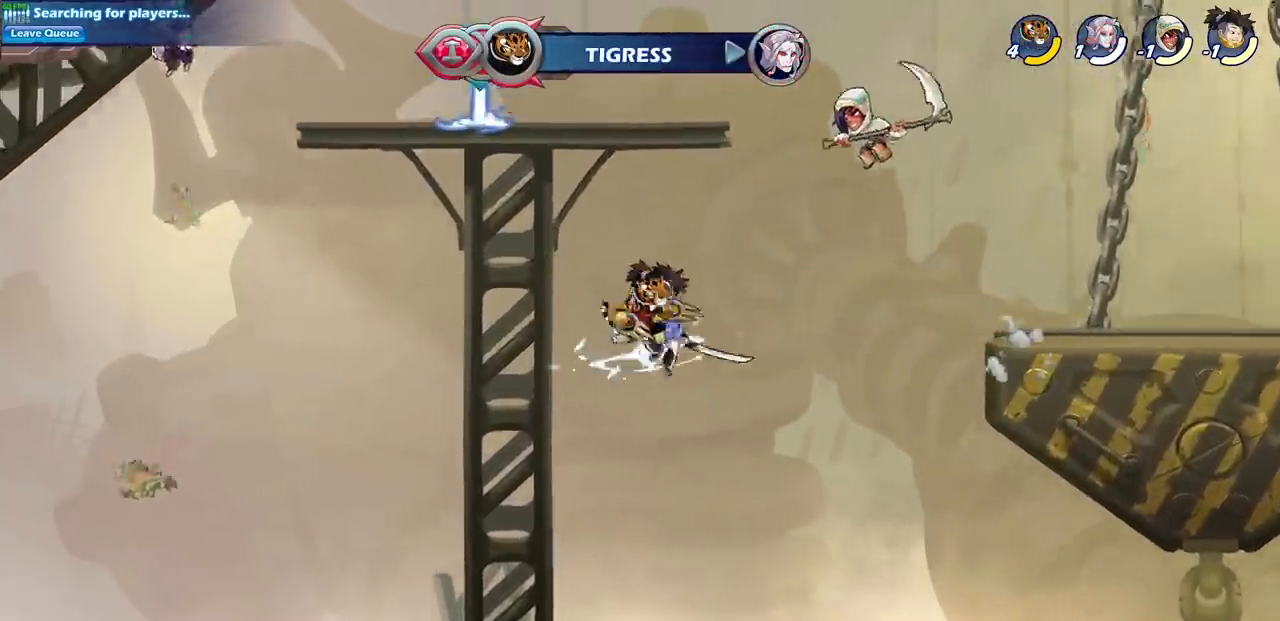
{"dt_ms": 500, "buttons": [], "left_stick": "center", "events": [[83, "CIRCLE", "up"], [100, "R1", "up"], [117, "R2", "up"]]}
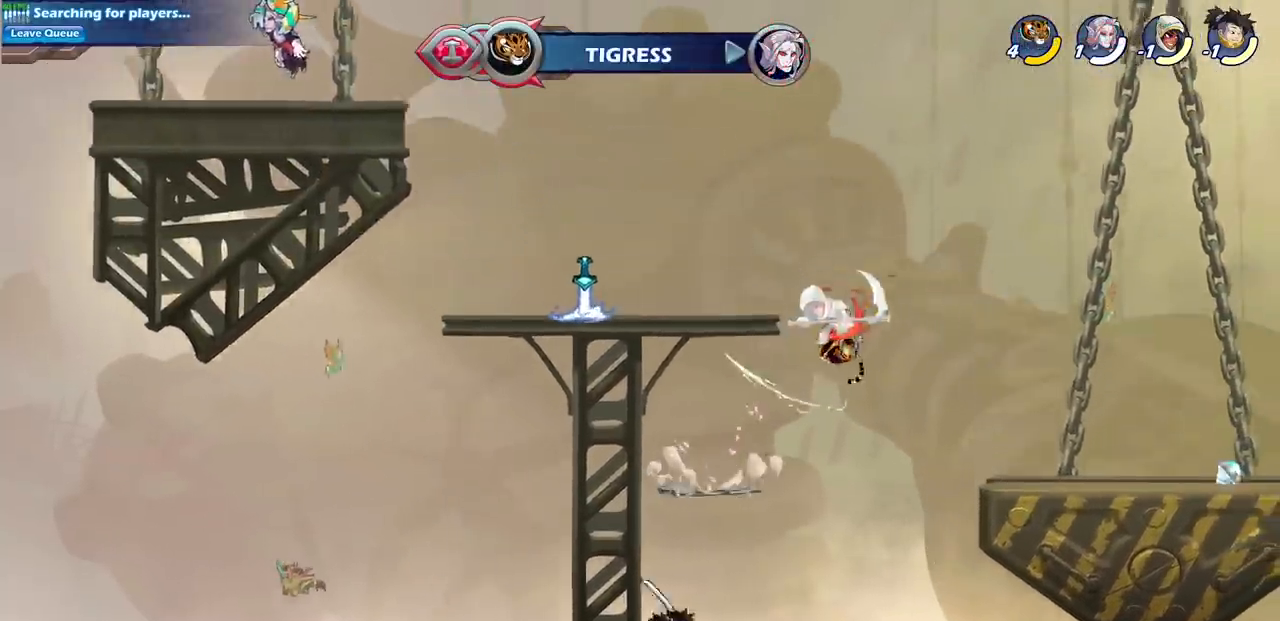
{"dt_ms": 500, "buttons": [], "left_stick": "center", "events": []}
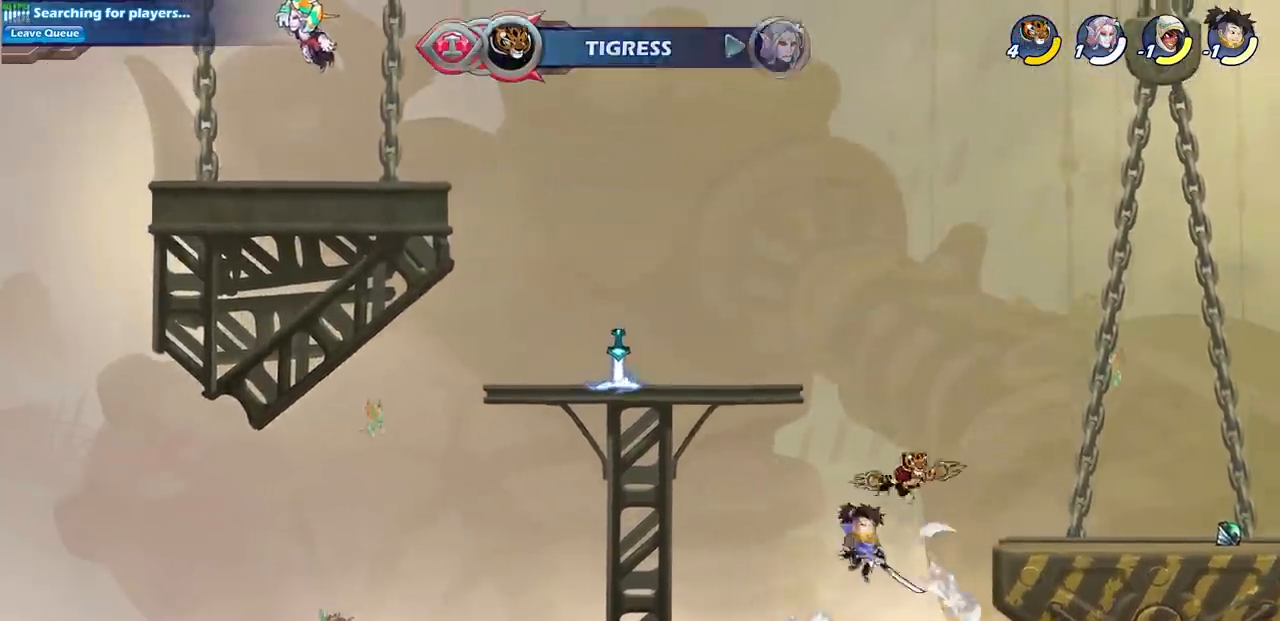
{"dt_ms": 500, "buttons": ["CIRCLE"], "left_stick": "down-left", "events": [[100, "left_stick", "up-left"], [150, "CROSS", "down"], [200, "left_stick", "down-left"], [283, "CIRCLE", "down"], [283, "CROSS", "up"]]}
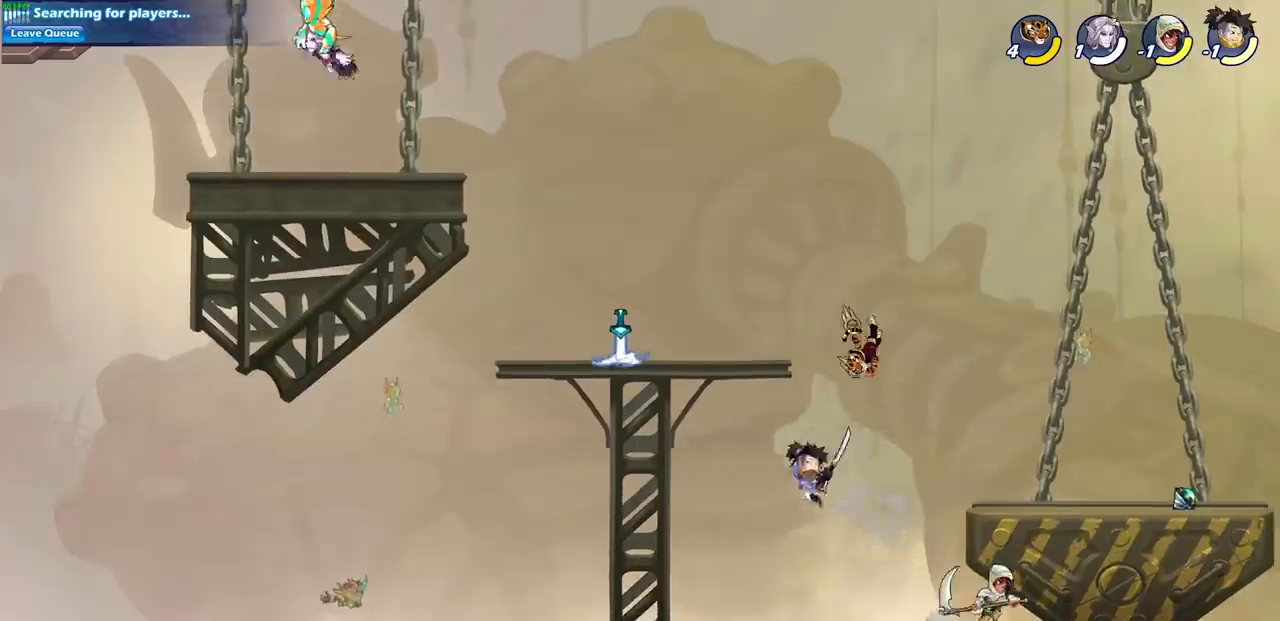
{"dt_ms": 500, "buttons": [], "left_stick": "center", "events": [[183, "CIRCLE", "up"], [217, "left_stick", "center"]]}
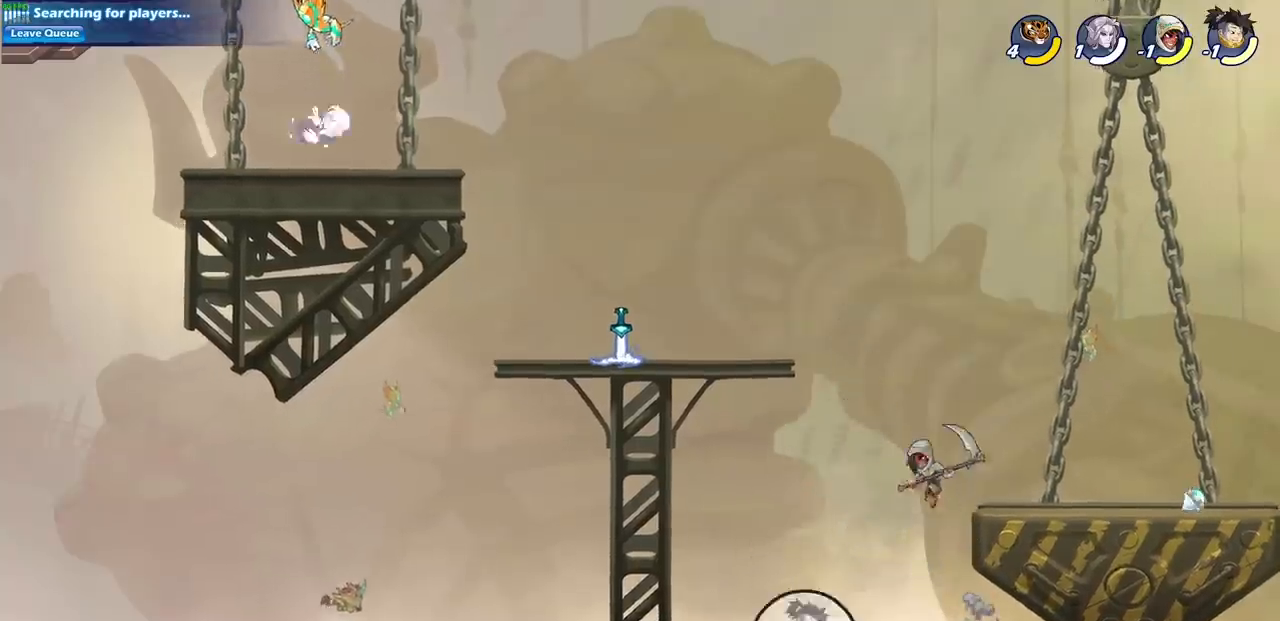
{"dt_ms": 500, "buttons": [], "left_stick": "up-left", "events": [[17, "left_stick", "left"], [117, "CIRCLE", "down"], [133, "left_stick", "up-left"], [233, "CIRCLE", "up"], [250, "left_stick", "center"], [450, "left_stick", "up-left"]]}
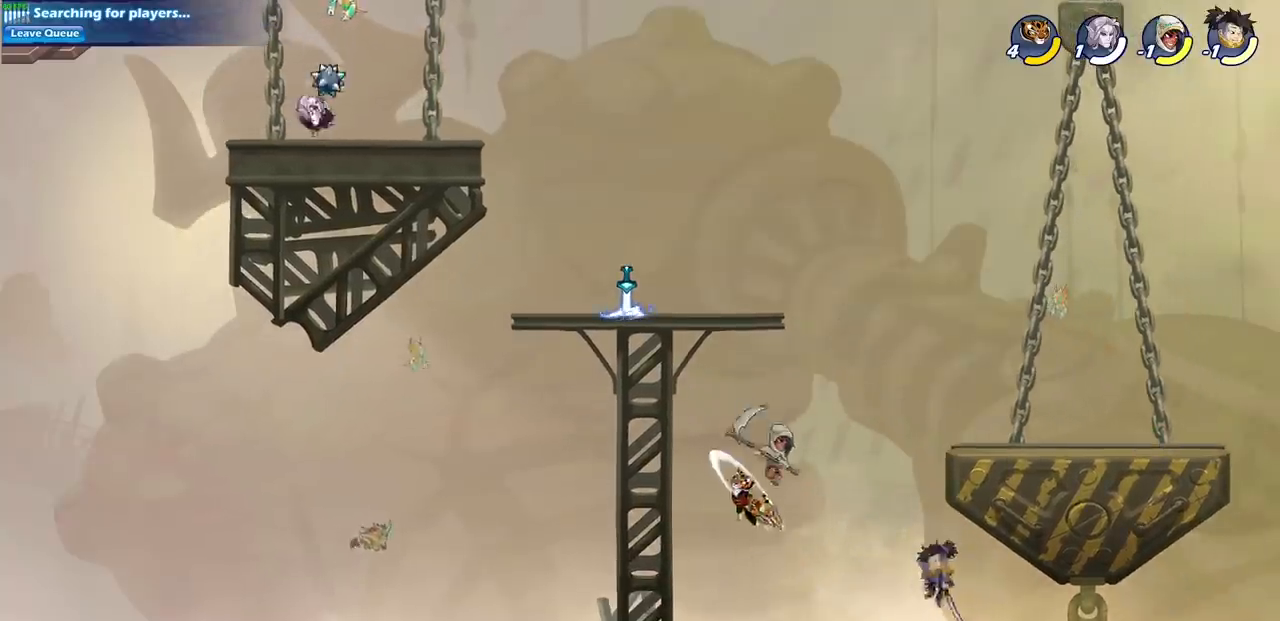
{"dt_ms": 500, "buttons": [], "left_stick": "up-right", "events": [[483, "left_stick", "up-right"]]}
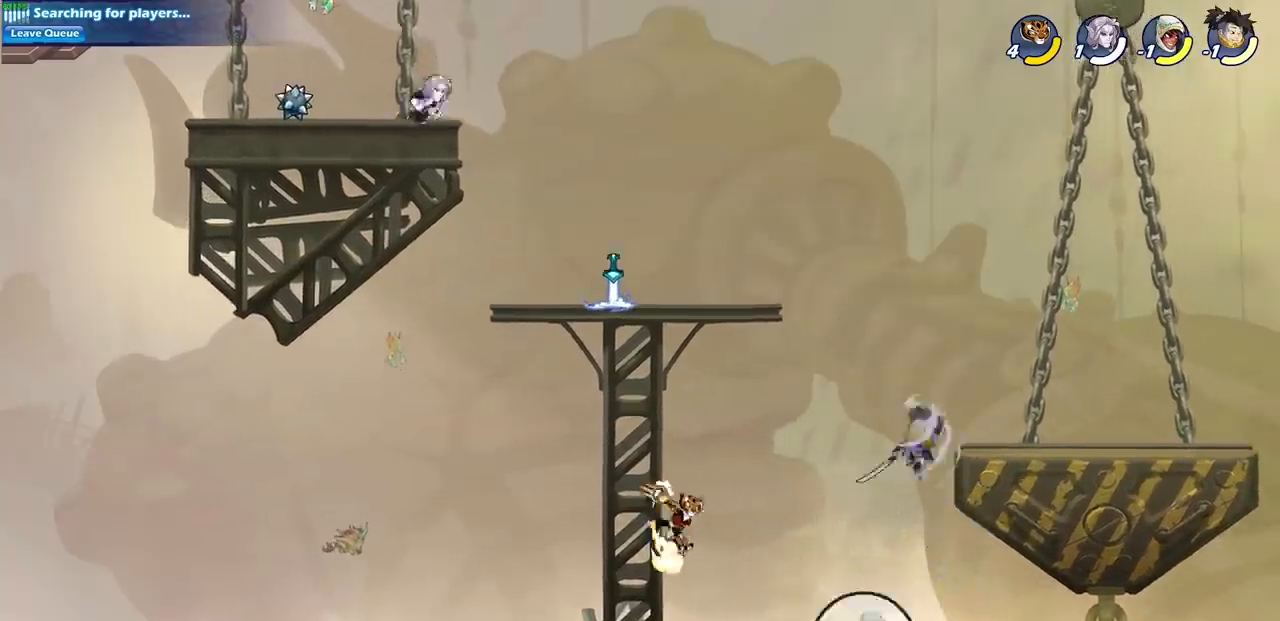
{"dt_ms": 500, "buttons": [], "left_stick": "center", "events": [[67, "CROSS", "down"], [183, "SQUARE", "down"], [300, "CROSS", "up"], [317, "SQUARE", "up"], [383, "left_stick", "center"]]}
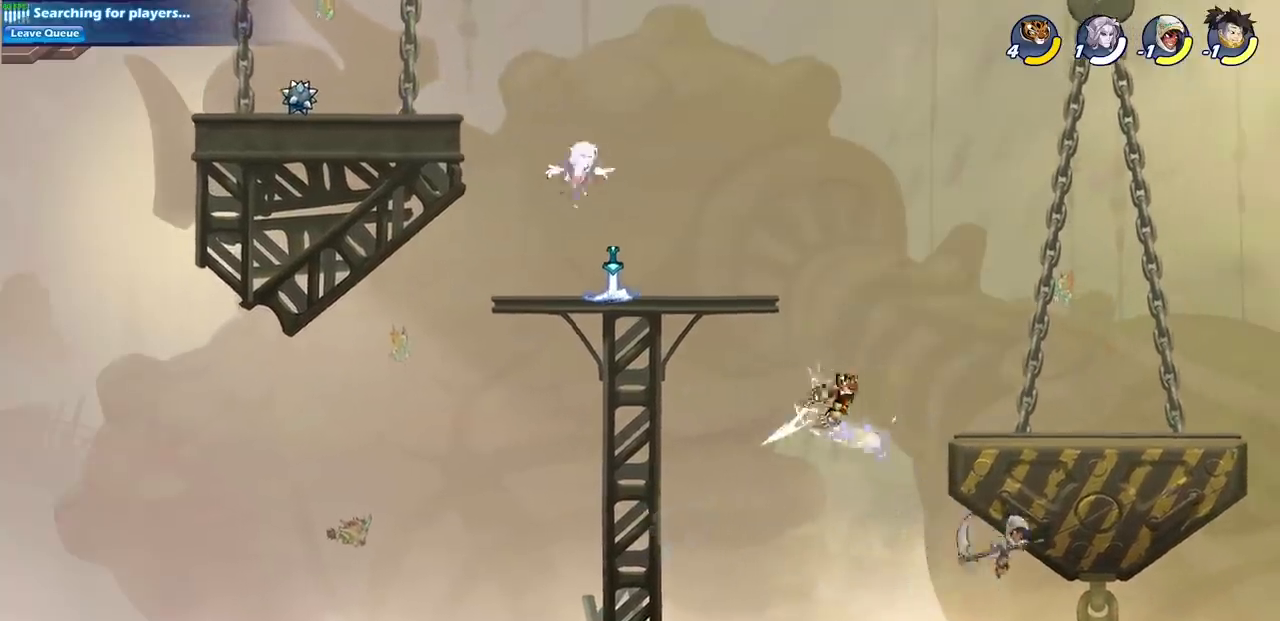
{"dt_ms": 500, "buttons": ["CIRCLE"], "left_stick": "down", "events": [[300, "CROSS", "down"], [333, "left_stick", "down"], [400, "CIRCLE", "down"], [400, "CROSS", "up"]]}
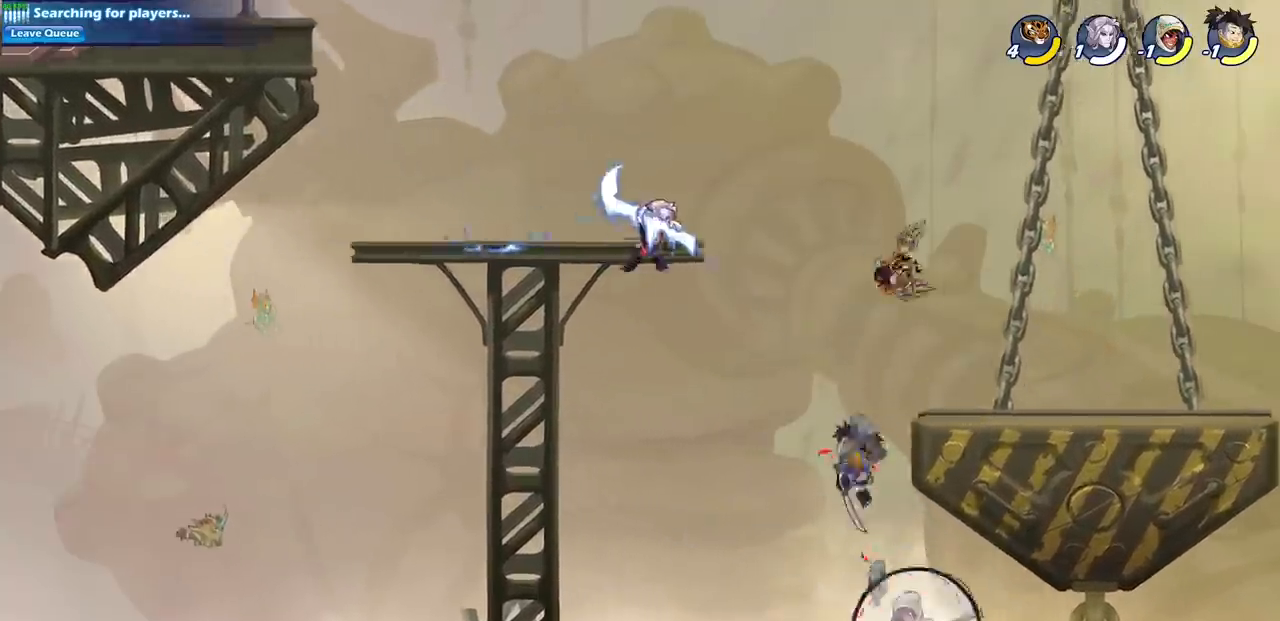
{"dt_ms": 500, "buttons": [], "left_stick": "center", "events": [[383, "CIRCLE", "up"], [417, "left_stick", "center"]]}
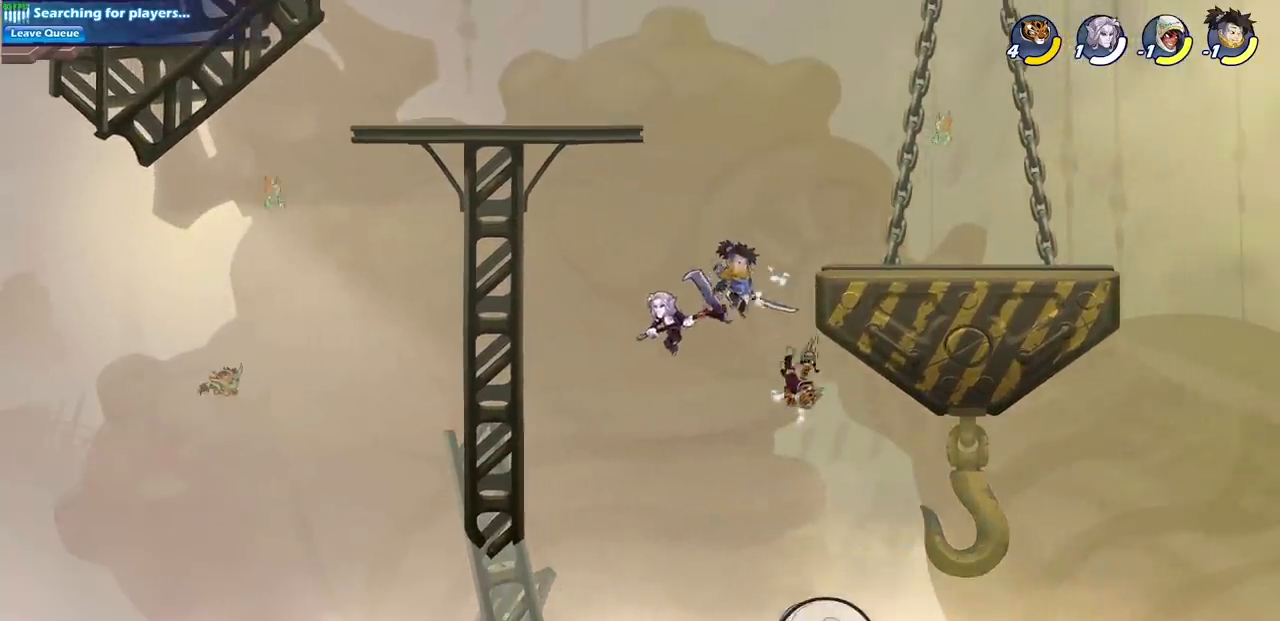
{"dt_ms": 500, "buttons": [], "left_stick": "left", "events": [[67, "left_stick", "left"], [317, "CIRCLE", "down"], [417, "CIRCLE", "up"]]}
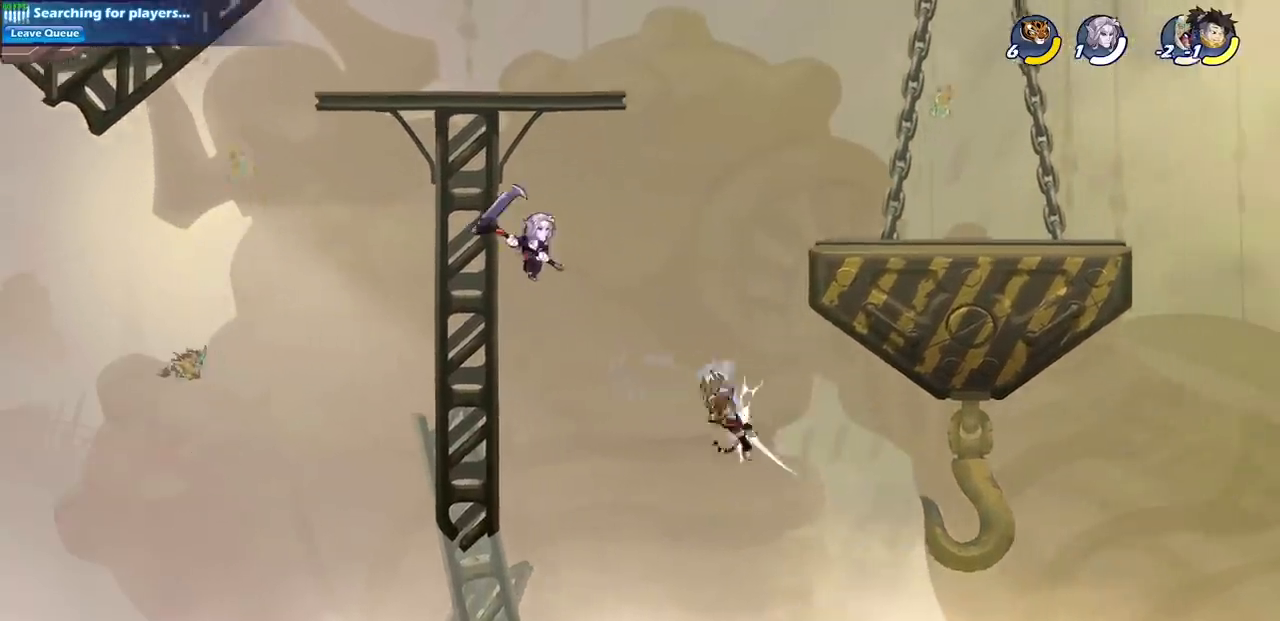
{"dt_ms": 1000, "buttons": [], "left_stick": "left"}
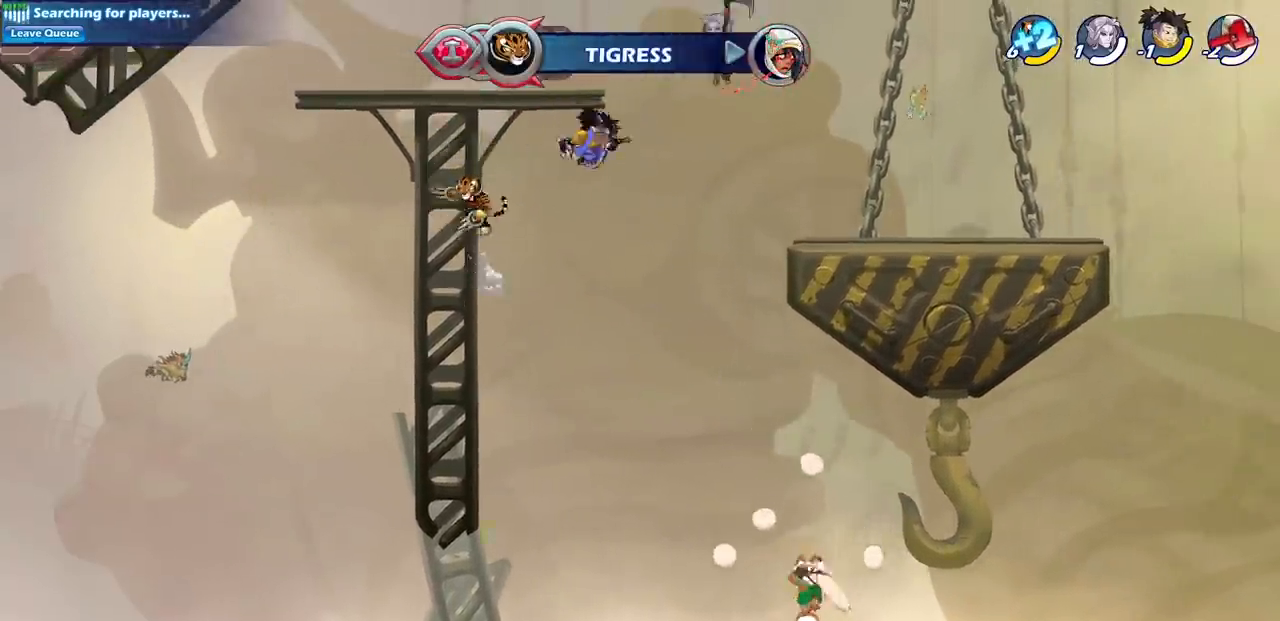
{"dt_ms": 500, "buttons": [], "left_stick": "center", "events": [[83, "left_stick", "up-right"], [133, "CROSS", "down"], [200, "SQUARE", "down"], [233, "CROSS", "up"], [267, "left_stick", "down-right"], [317, "SQUARE", "up"], [317, "left_stick", "center"]]}
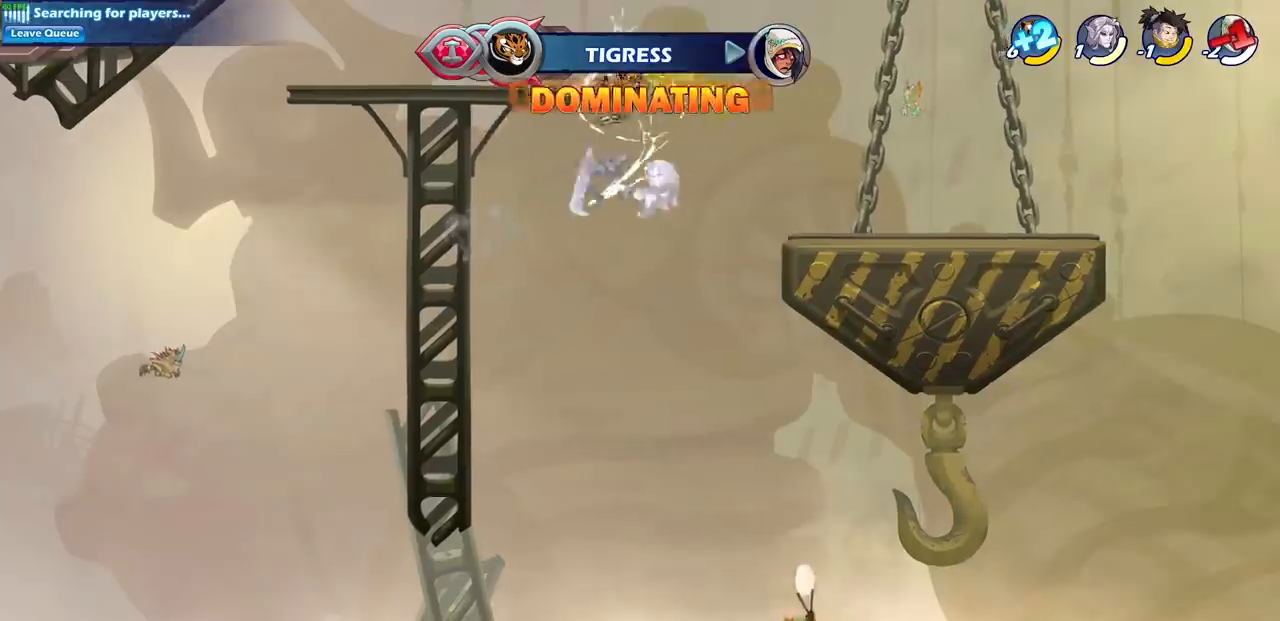
{"dt_ms": 500, "buttons": ["SQUARE"], "left_stick": "down", "events": [[233, "left_stick", "right"], [483, "SQUARE", "down"], [500, "left_stick", "down"]]}
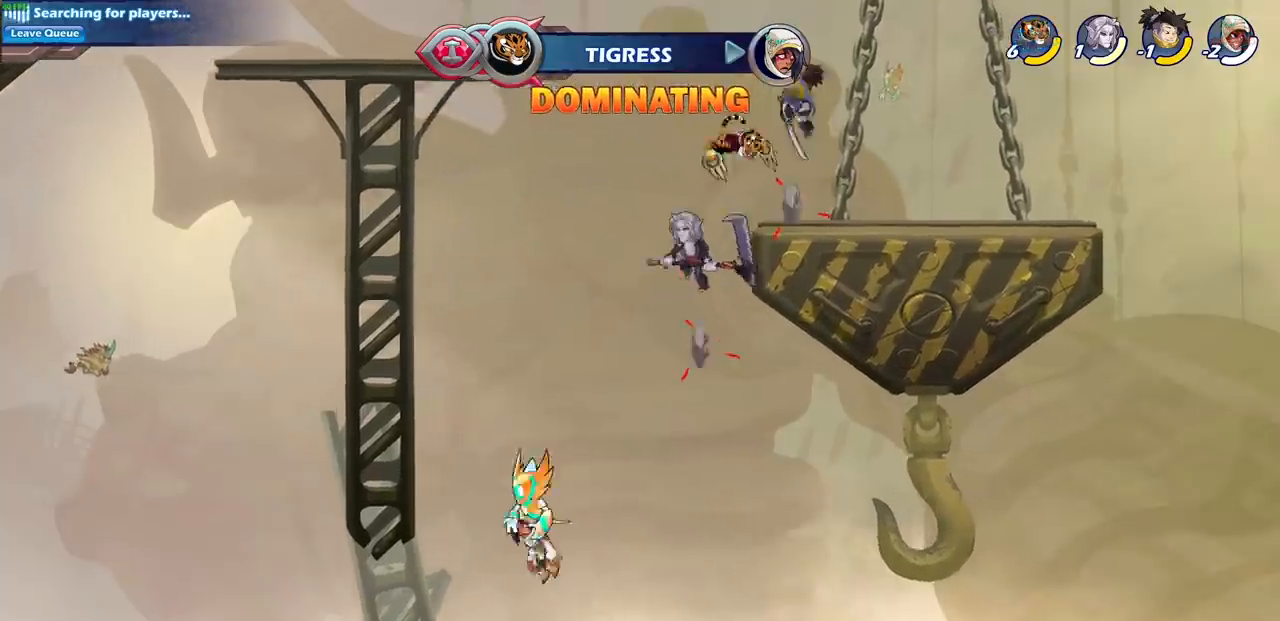
{"dt_ms": 500, "buttons": ["SQUARE"], "left_stick": "down-left", "events": [[83, "SQUARE", "up"], [100, "left_stick", "center"], [417, "left_stick", "left"], [483, "SQUARE", "down"], [483, "left_stick", "down-left"]]}
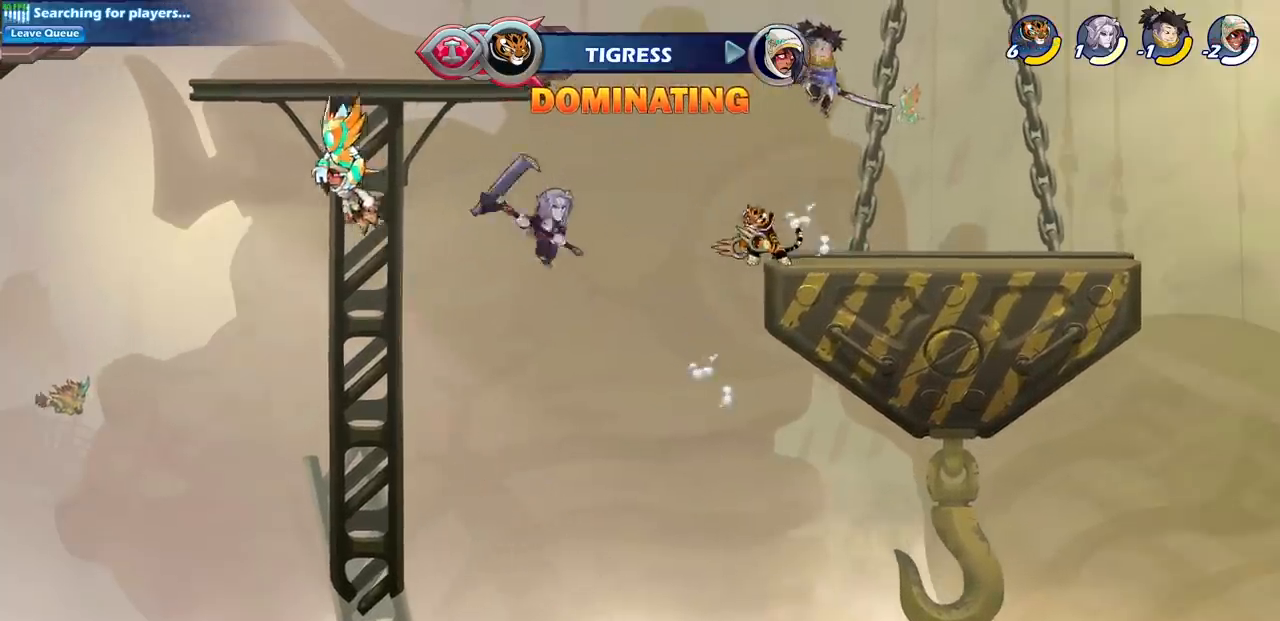
{"dt_ms": 500, "buttons": [], "left_stick": "center", "events": [[67, "SQUARE", "up"], [100, "left_stick", "center"]]}
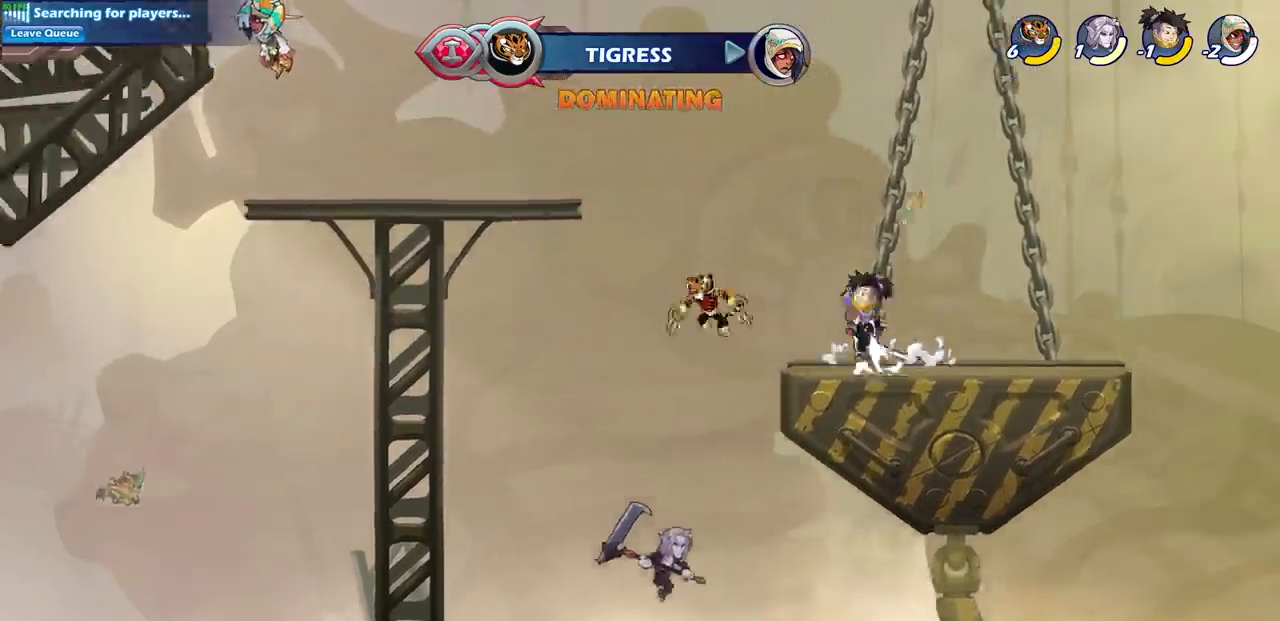
{"dt_ms": 500, "buttons": [], "left_stick": "center", "events": [[50, "left_stick", "right"], [233, "CROSS", "down"], [333, "SQUARE", "down"], [333, "left_stick", "center"], [400, "SQUARE", "up"], [417, "CROSS", "up"]]}
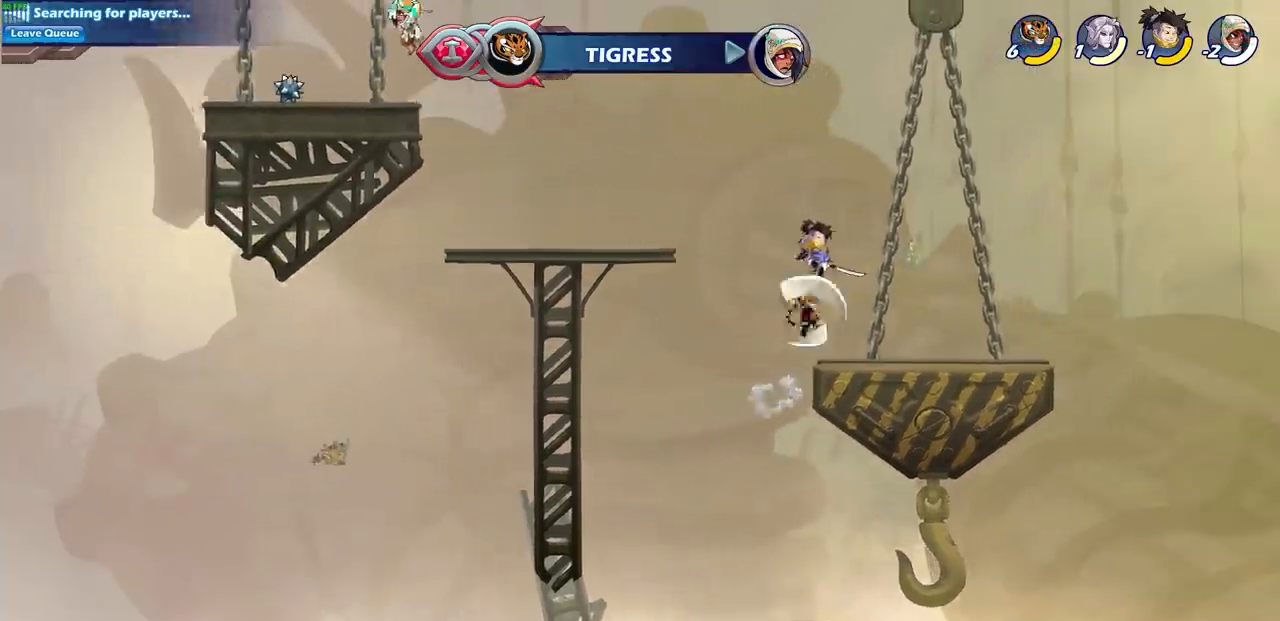
{"dt_ms": 500, "buttons": [], "left_stick": "down-left", "events": [[33, "left_stick", "right"], [433, "left_stick", "down-left"]]}
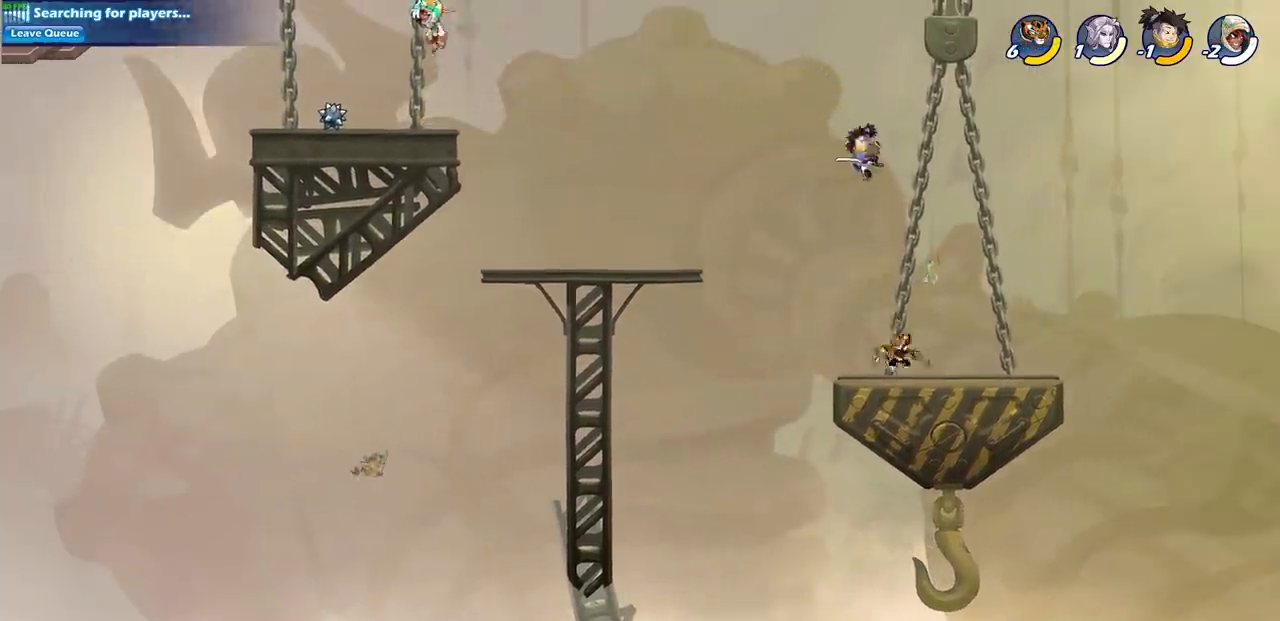
{"dt_ms": 500, "buttons": [], "left_stick": "up-left", "events": [[200, "left_stick", "right"], [333, "left_stick", "left"], [467, "left_stick", "up-left"]]}
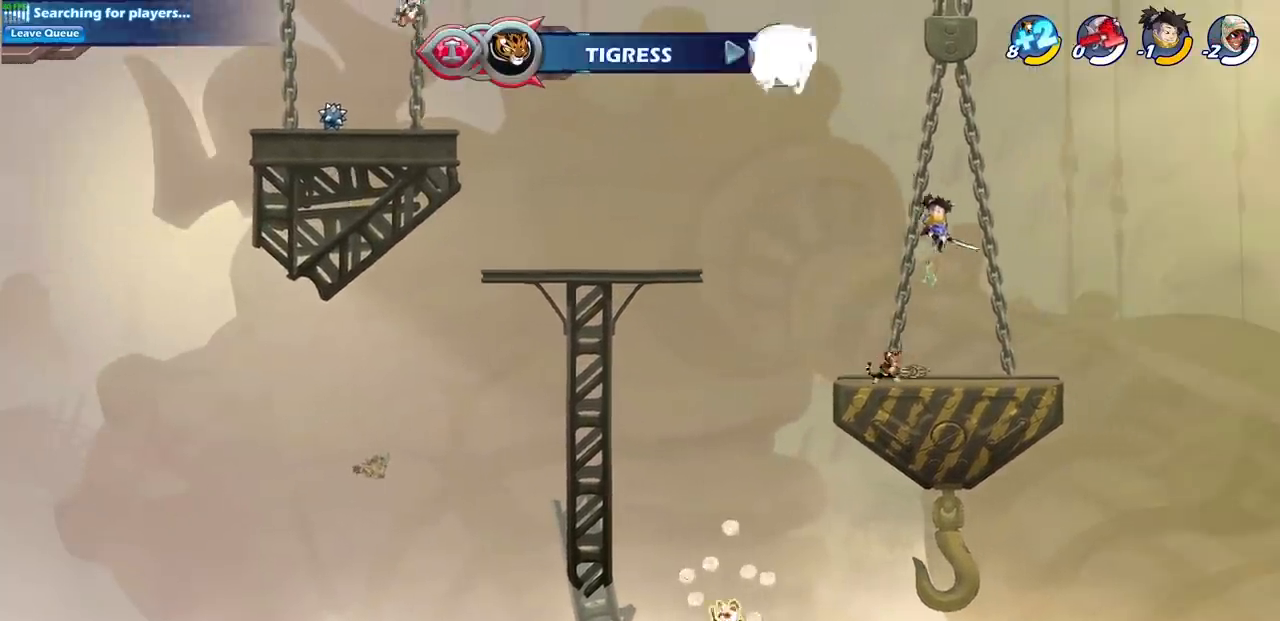
{"dt_ms": 500, "buttons": [], "left_stick": "center", "events": [[150, "left_stick", "right"], [333, "R2", "down"], [400, "SQUARE", "down"], [450, "left_stick", "center"], [467, "R2", "up"], [483, "SQUARE", "up"]]}
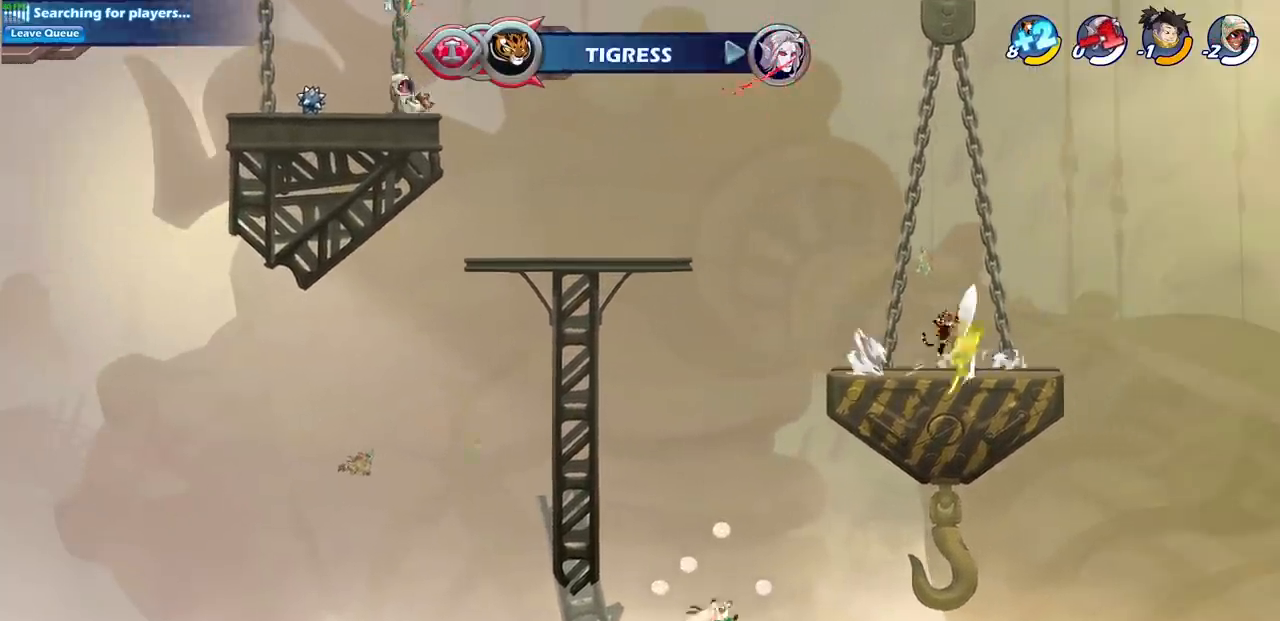
{"dt_ms": 500, "buttons": ["SQUARE"], "left_stick": "center", "events": [[83, "SQUARE", "down"], [183, "SQUARE", "up"], [283, "SQUARE", "down"], [350, "SQUARE", "up"], [450, "SQUARE", "down"]]}
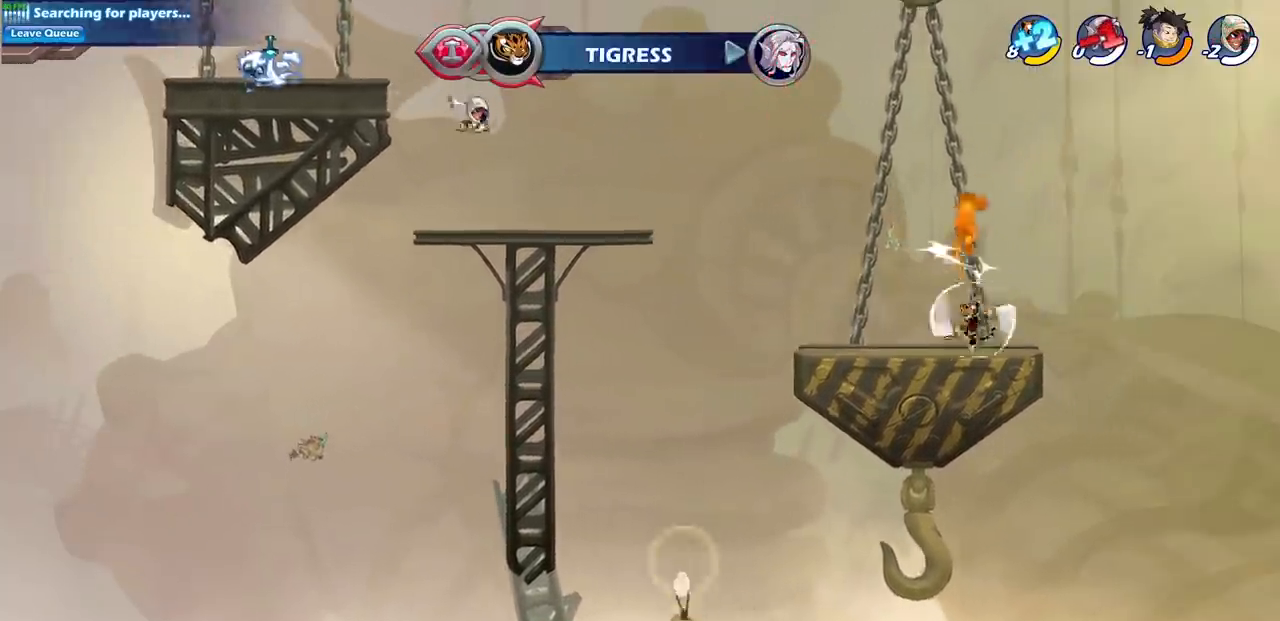
{"dt_ms": 500, "buttons": [], "left_stick": "center", "events": [[50, "SQUARE", "up"], [300, "CROSS", "down"], [317, "left_stick", "left"], [417, "CROSS", "up"], [483, "left_stick", "center"]]}
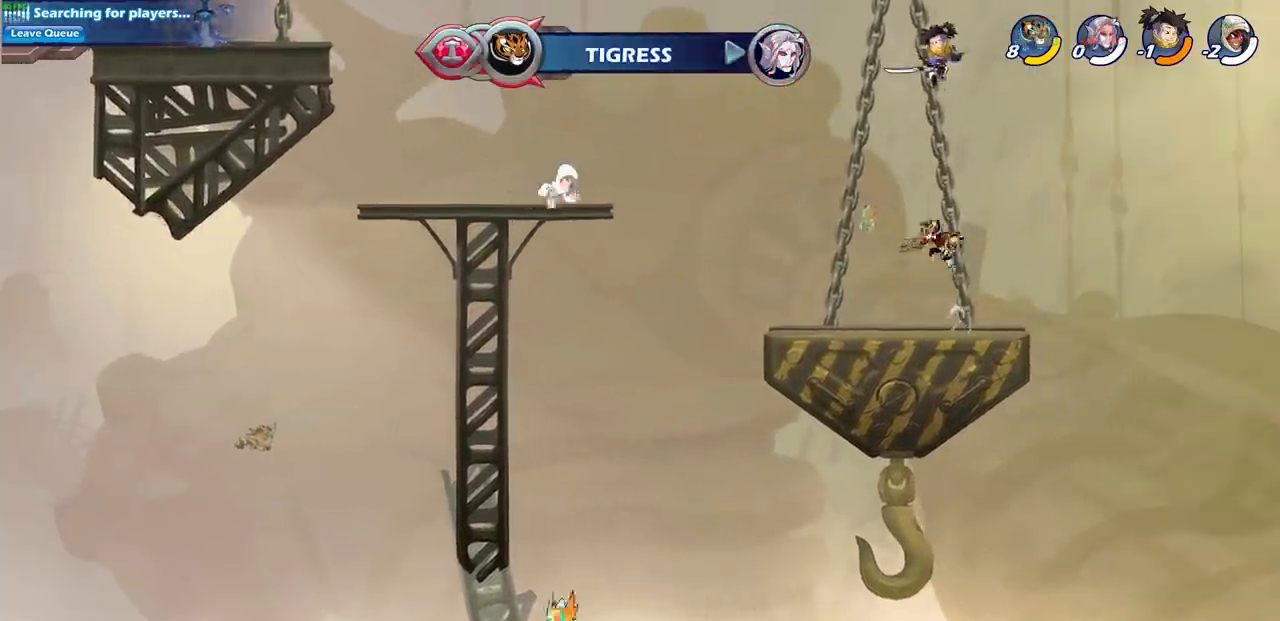
{"dt_ms": 500, "buttons": [], "left_stick": "center", "events": [[17, "CROSS", "down"], [50, "left_stick", "right"], [133, "CIRCLE", "down"], [133, "CROSS", "up"], [183, "left_stick", "center"], [217, "CIRCLE", "up"]]}
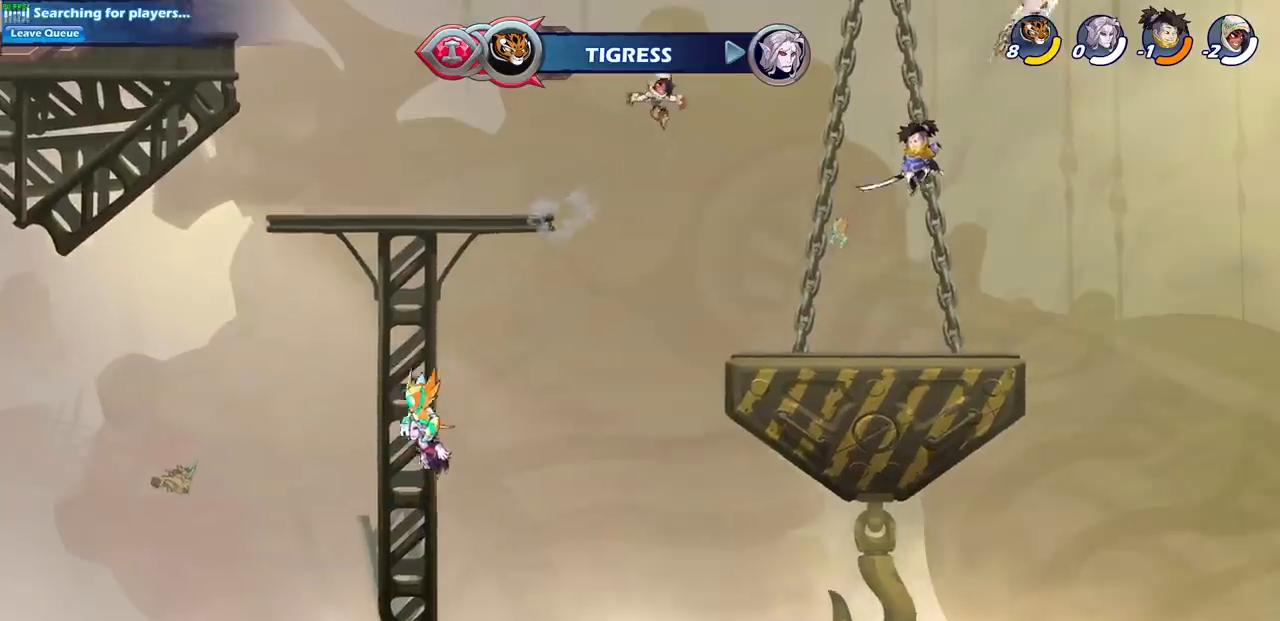
{"dt_ms": 500, "buttons": [], "left_stick": "down-left", "events": [[100, "left_stick", "up-left"], [283, "left_stick", "down-left"]]}
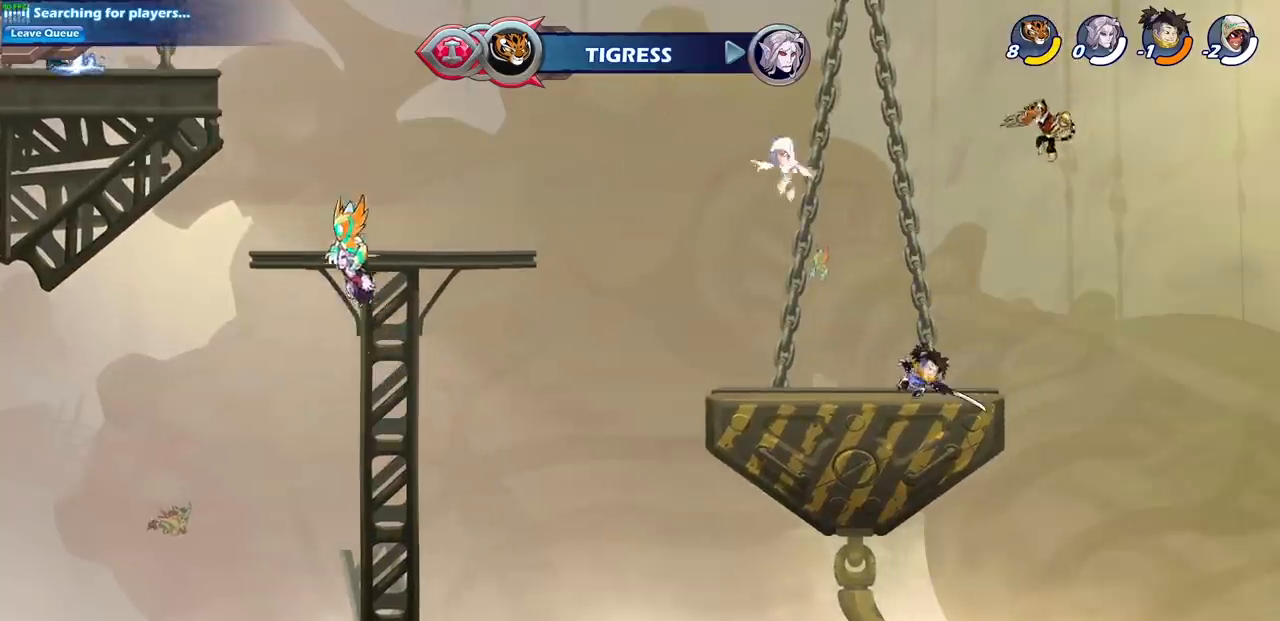
{"dt_ms": 500, "buttons": [], "left_stick": "center", "events": [[117, "SQUARE", "down"], [217, "SQUARE", "up"], [217, "left_stick", "left"], [317, "left_stick", "center"]]}
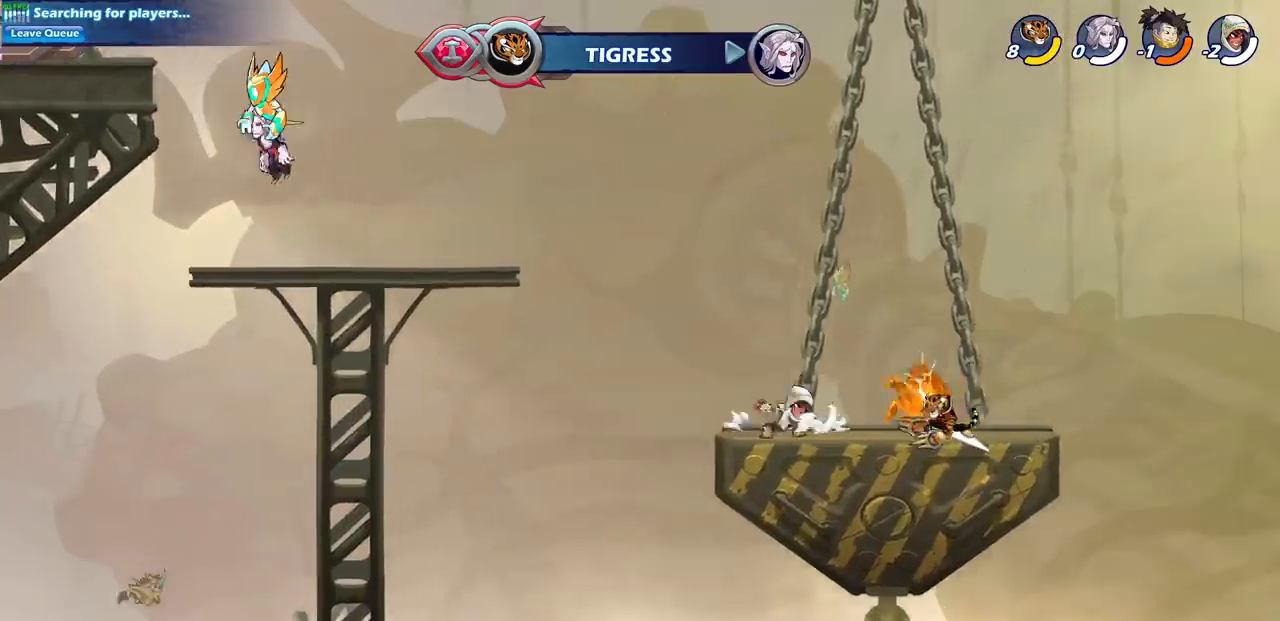
{"dt_ms": 500, "buttons": [], "left_stick": "center", "events": [[150, "SQUARE", "down"], [150, "left_stick", "left"], [250, "SQUARE", "up"], [250, "left_stick", "center"]]}
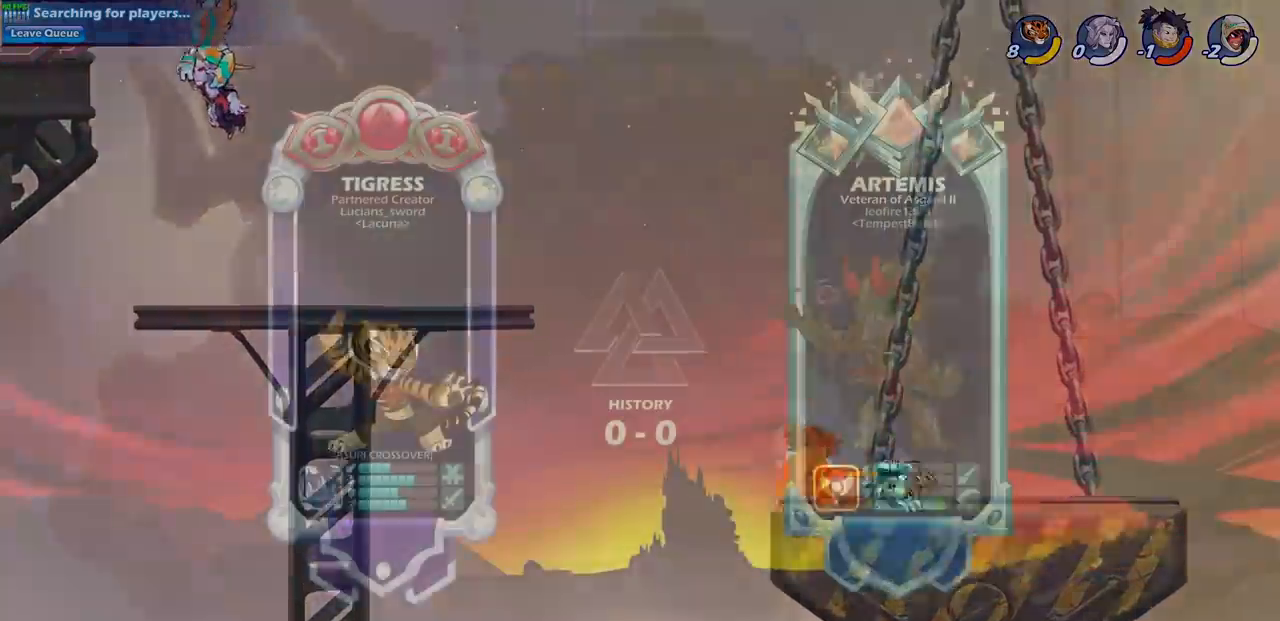
{"dt_ms": 500, "buttons": [], "left_stick": "center", "events": [[67, "SQUARE", "down"], [83, "SQUARE", "up"], [150, "R2", "down"], [217, "R2", "up"]]}